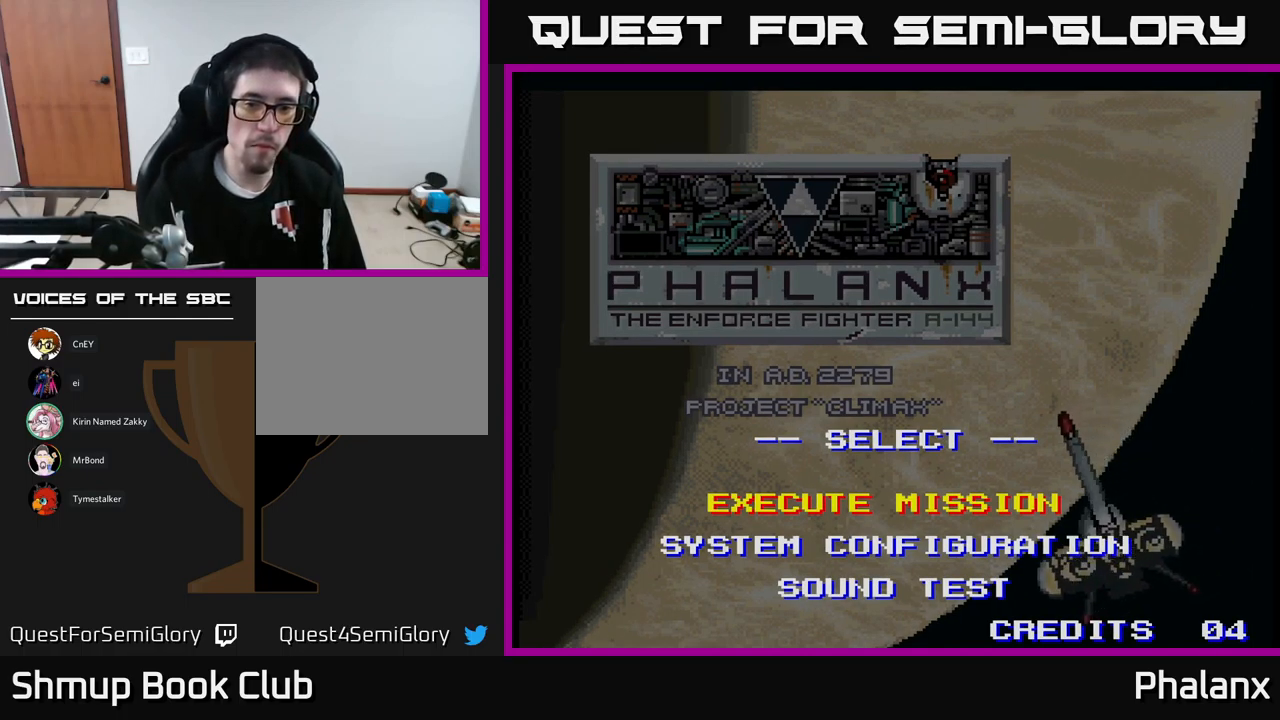
Gameplay with a controller (Xbox layout); each line is a JSON object with the inputs held at the frame after it. "events" lists button and stick changes between this image and that frame as [ms after this image, input, new state], when the widget could be followed in between. Not read: left_stick right_stick.
{"buttons": [], "events": [[200, "START", "down"], [334, "START", "up"]]}
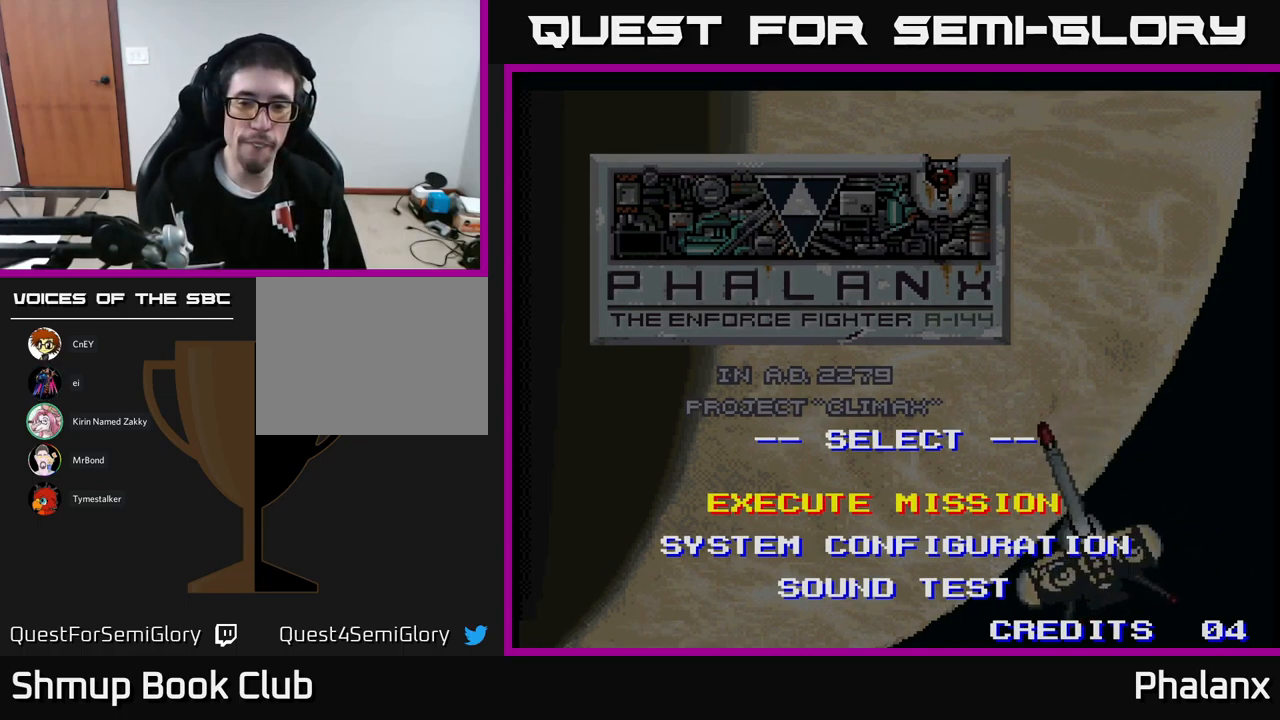
{"buttons": [], "events": []}
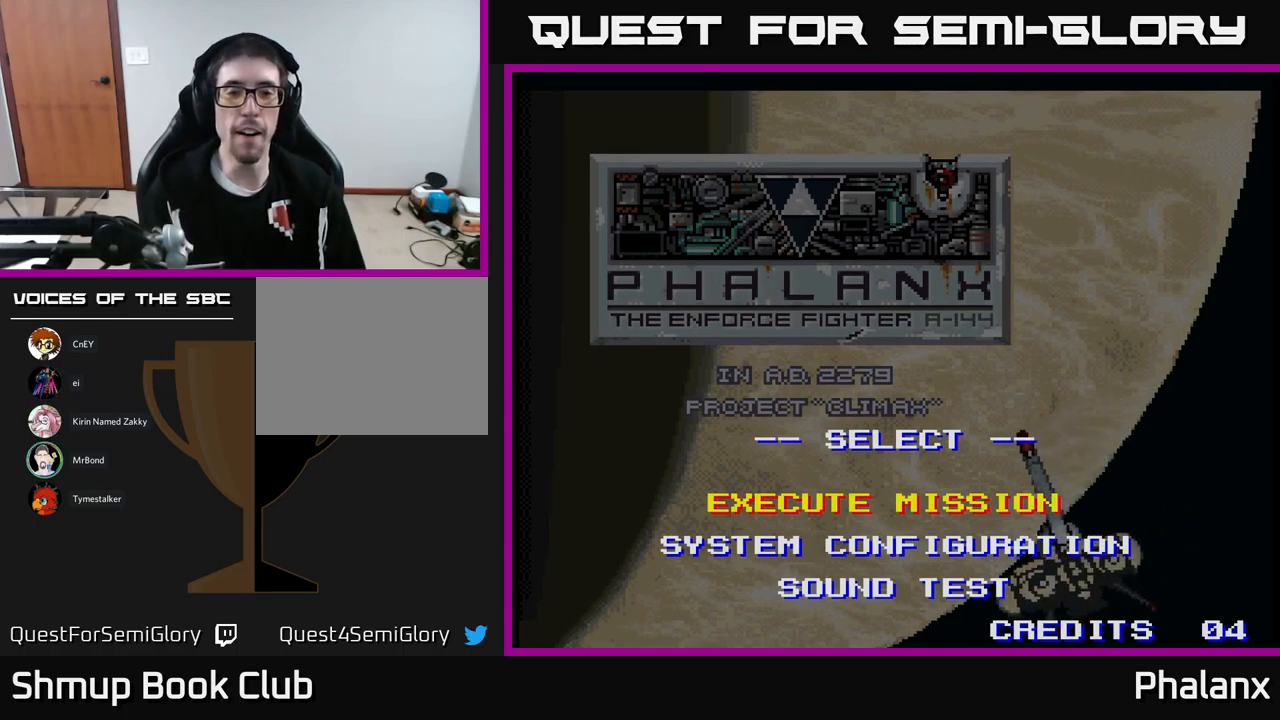
{"buttons": [], "events": []}
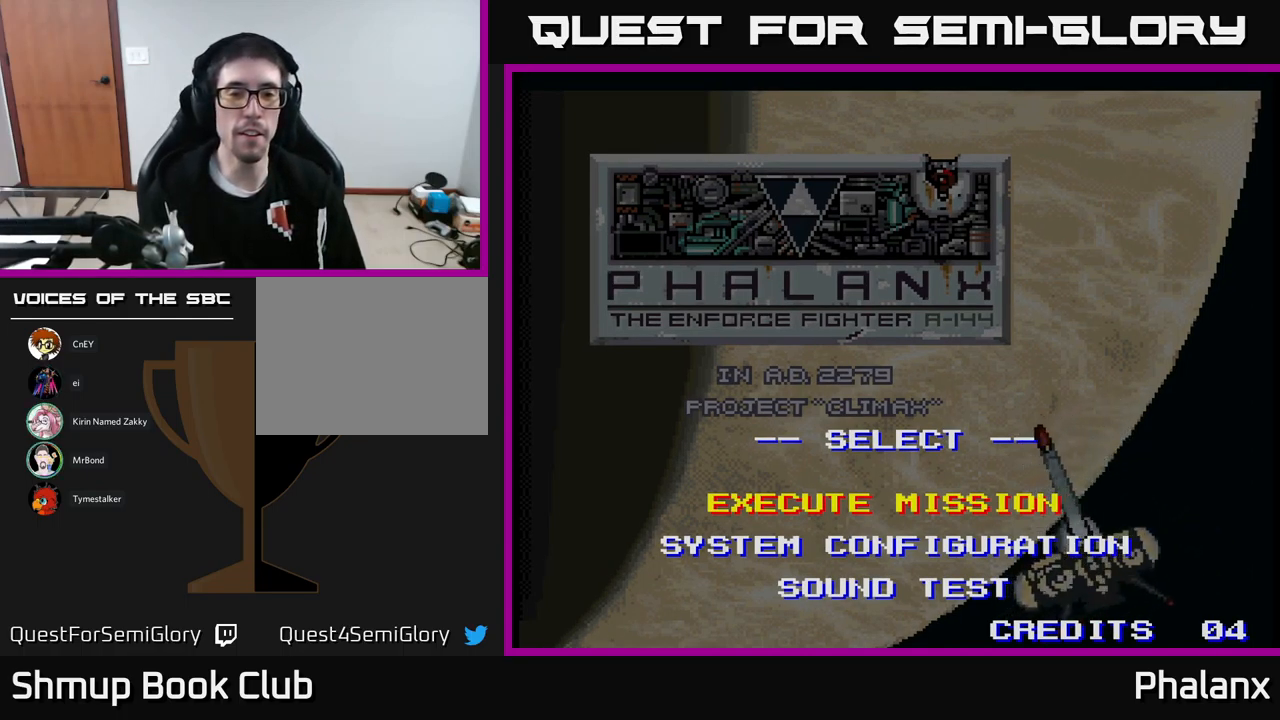
{"buttons": [], "events": []}
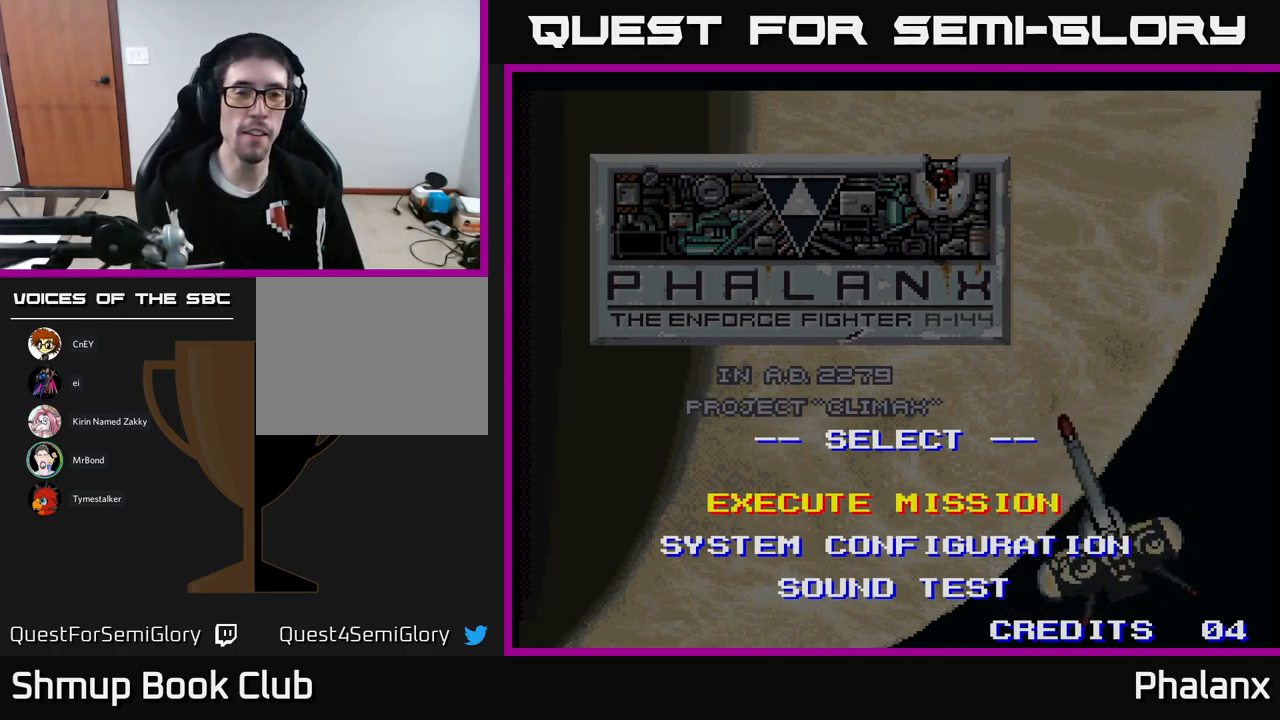
{"buttons": [], "events": []}
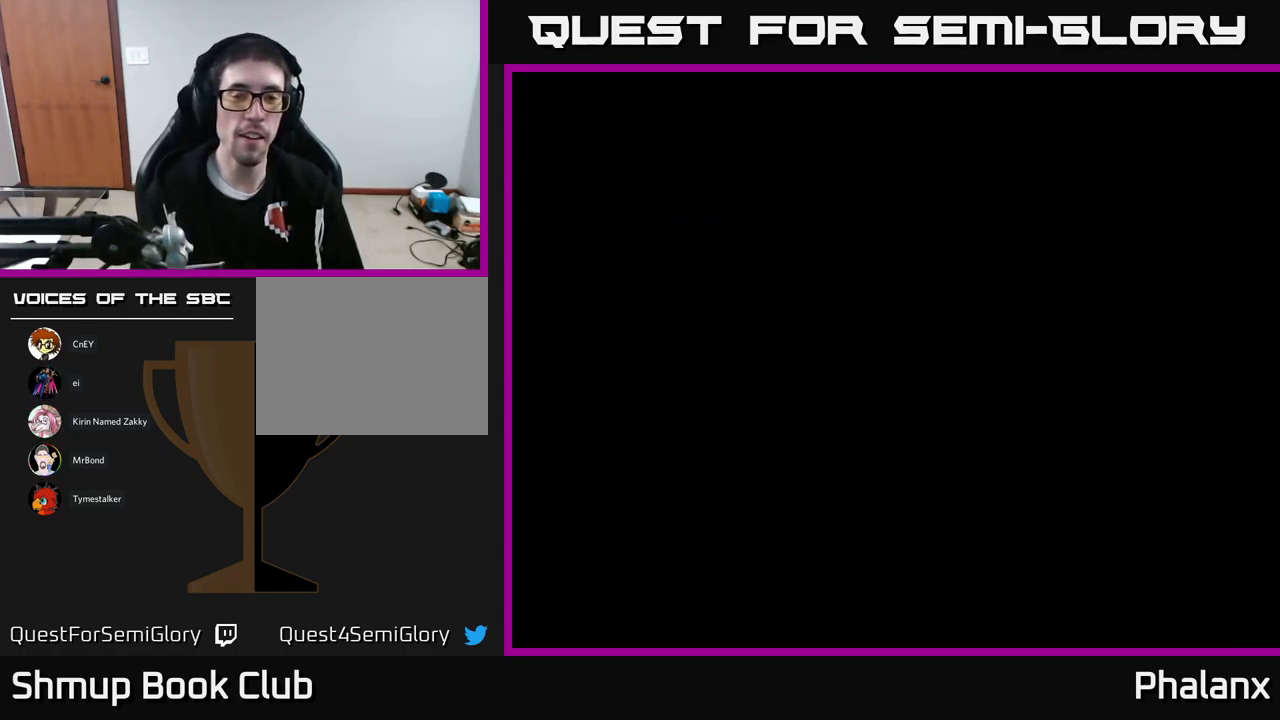
{"buttons": [], "events": []}
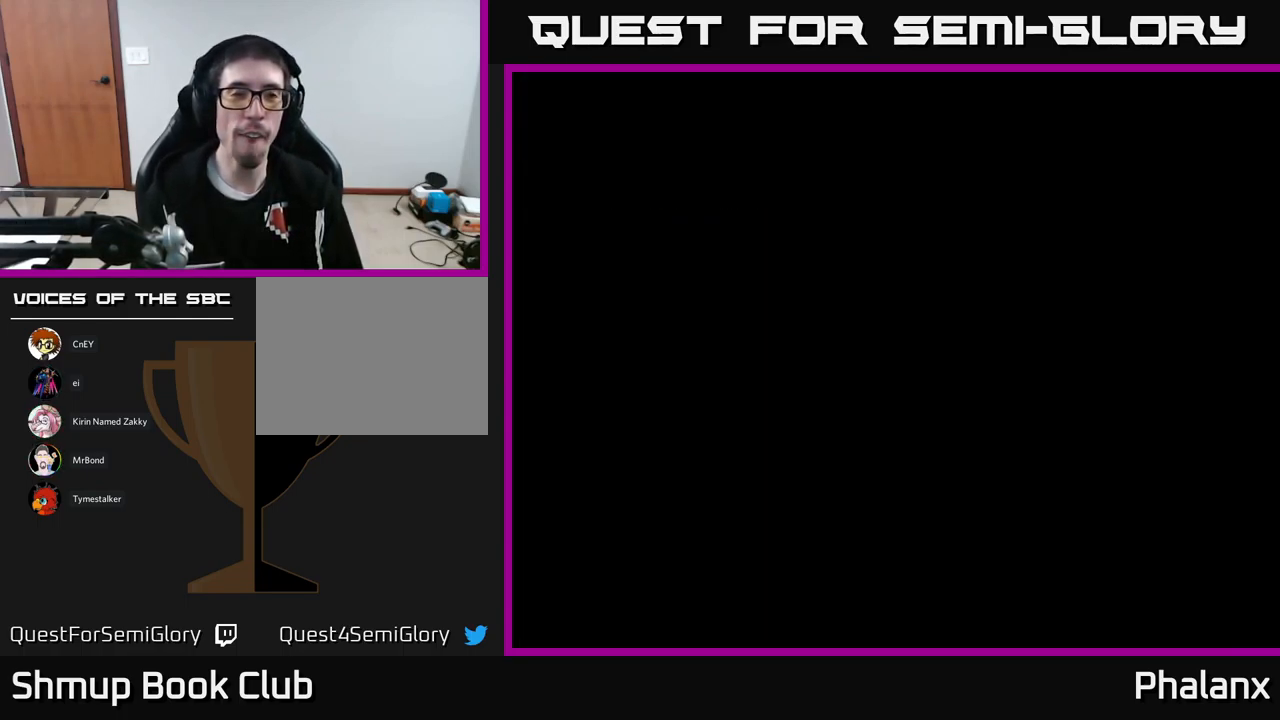
{"buttons": [], "events": []}
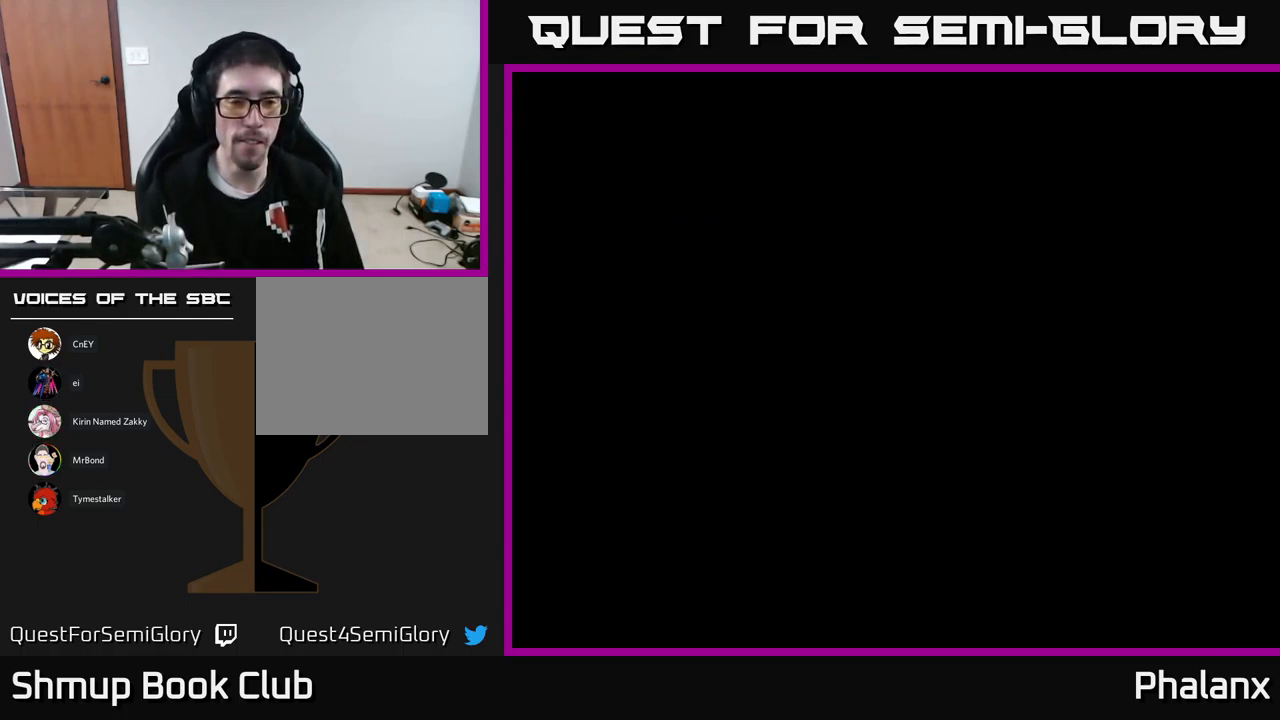
{"buttons": [], "events": []}
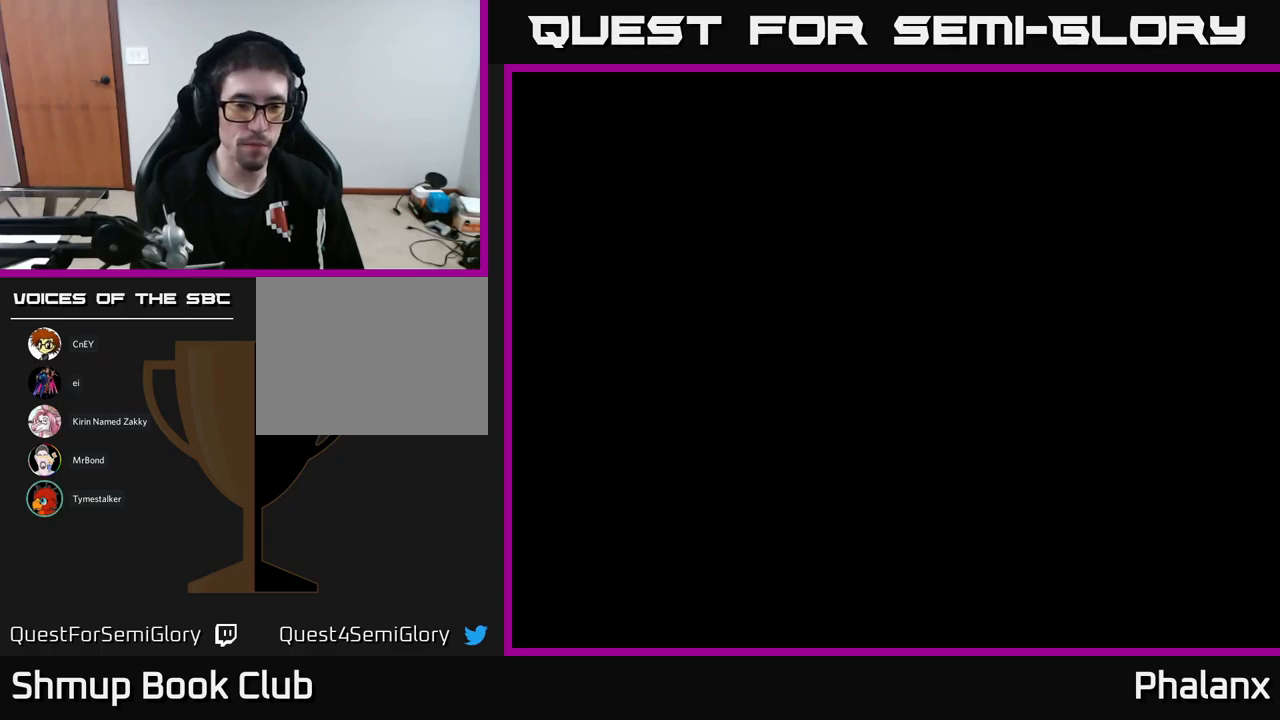
{"buttons": [], "events": []}
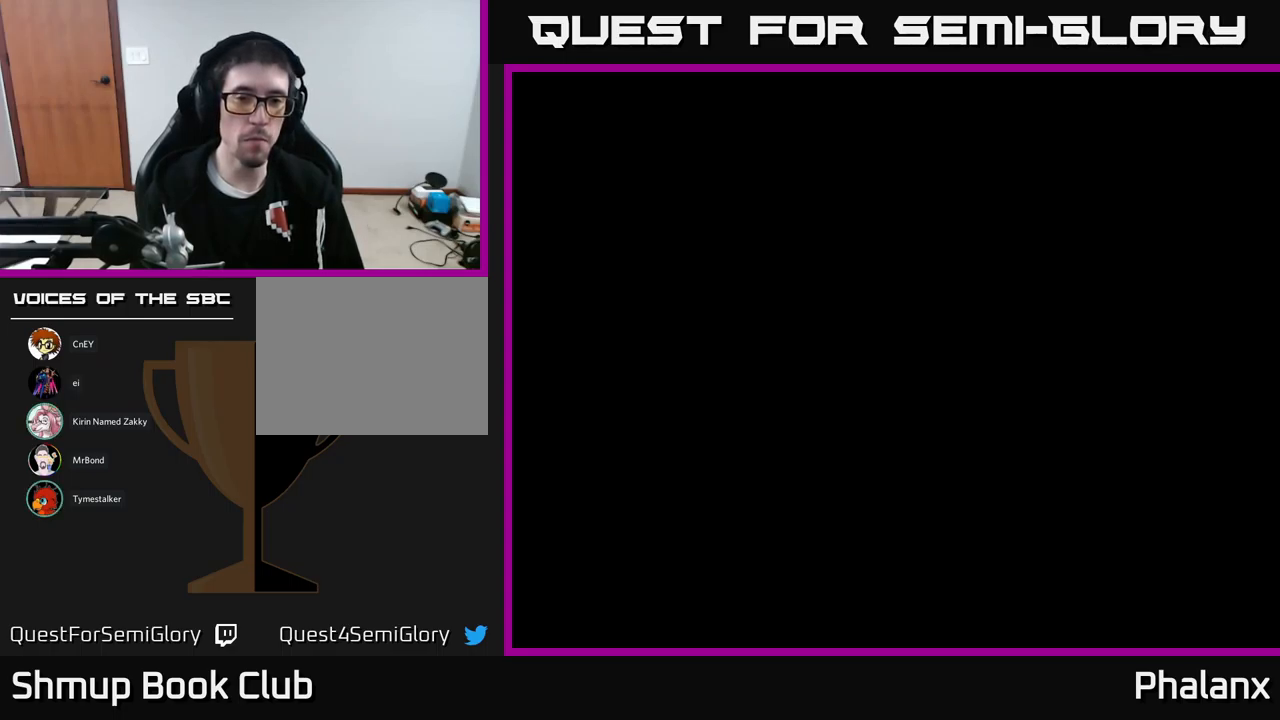
{"buttons": ["A"], "events": [[450, "A", "down"]]}
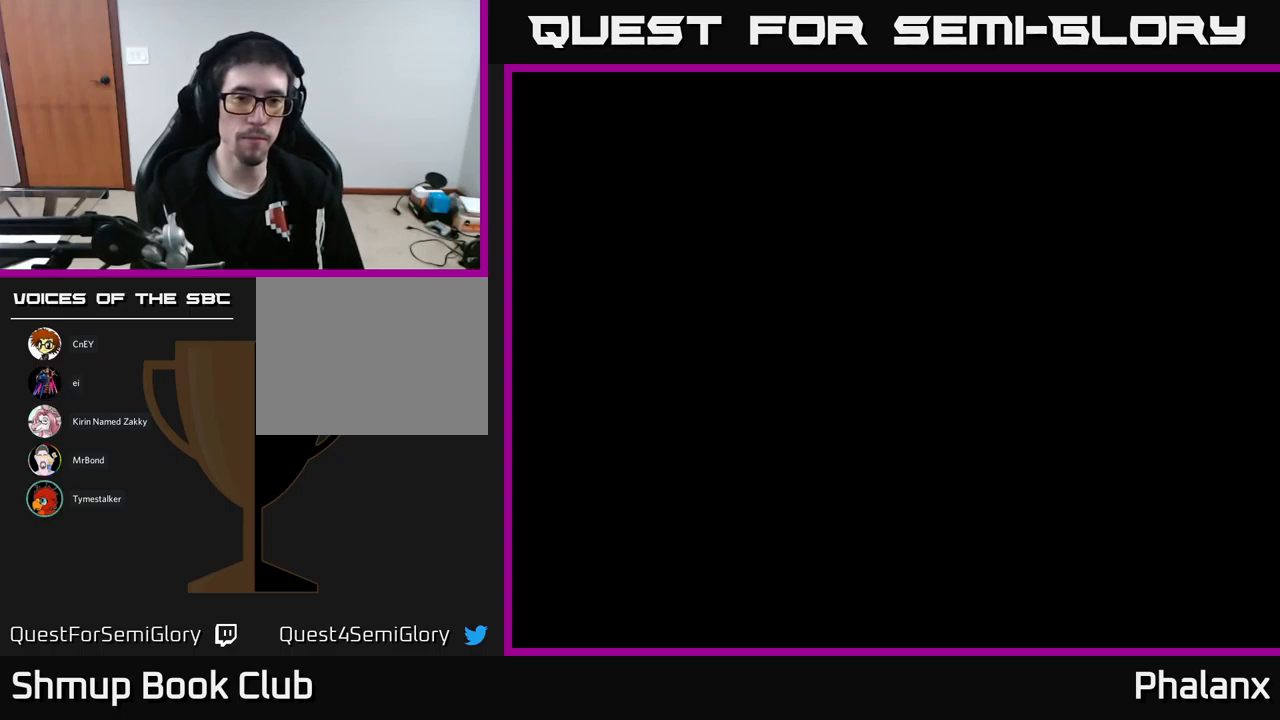
{"buttons": [], "events": [[233, "A", "up"]]}